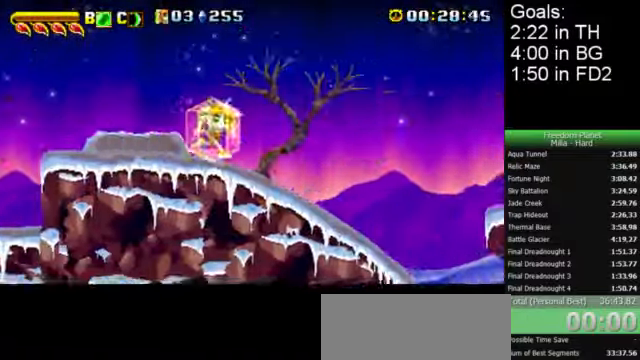
Gameplay with keyboard; each line is a JSON object with the keys held at the frame after it. "events" lists presses ("down") and releases ("up") of "c", "down", "left", "right", "up", "x" and "z" between this image and that frame as [ms after this image, input, new state], when the widget could be followed in between. No other keys are recorded. Mouse input is not recorded.
{"keys": ["right", "x"], "events": []}
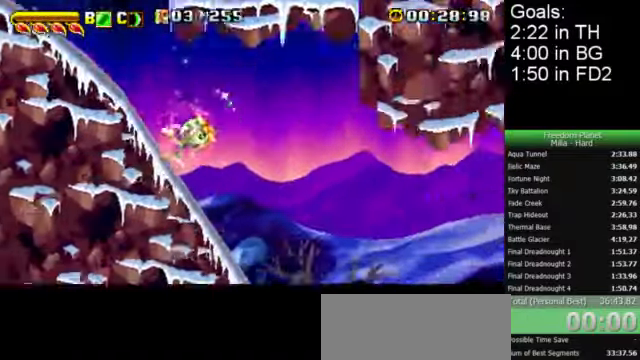
{"keys": ["c", "left", "z"], "events": [[34, "z", "down"], [134, "z", "up"], [434, "x", "up"], [467, "z", "down"], [500, "c", "down"], [500, "left", "down"], [500, "right", "up"]]}
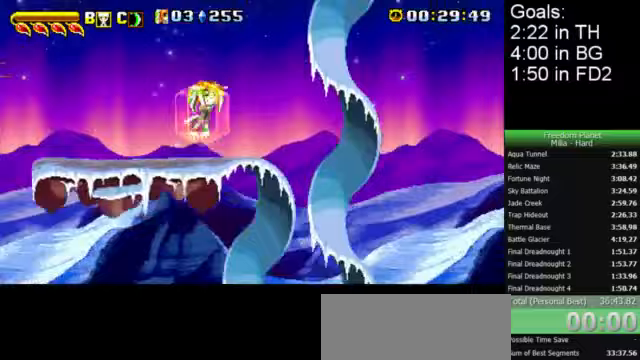
{"keys": ["right"], "events": [[33, "down", "down"], [67, "right", "down"], [100, "c", "up"], [100, "z", "up"], [133, "left", "up"], [467, "down", "up"]]}
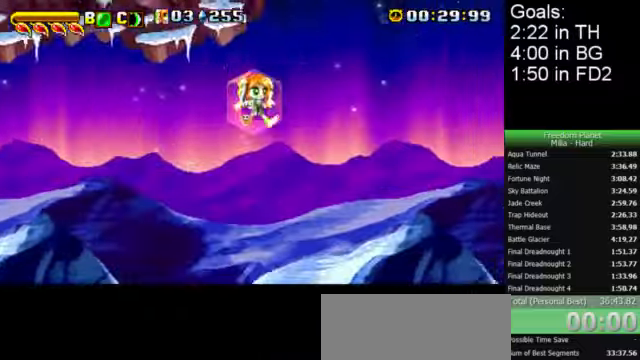
{"keys": ["right"], "events": [[33, "z", "down"], [167, "z", "up"], [233, "z", "down"], [300, "z", "up"], [400, "z", "down"], [467, "z", "up"]]}
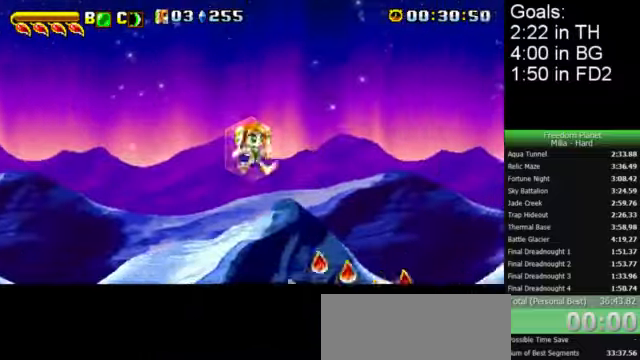
{"keys": ["right", "x"], "events": [[33, "z", "down"], [133, "z", "up"], [167, "x", "down"]]}
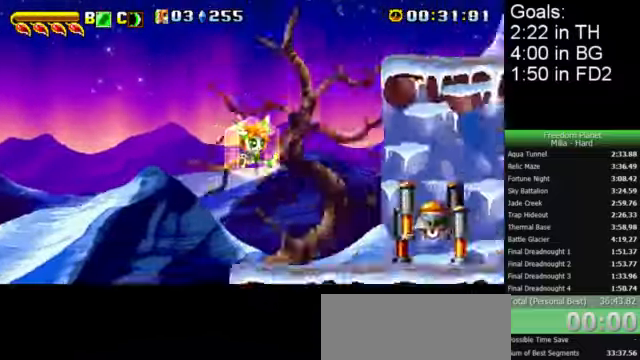
{"keys": ["c", "down", "left", "z"], "events": [[400, "x", "up"], [433, "z", "down"], [467, "left", "down"], [467, "right", "up"], [500, "c", "down"], [500, "down", "down"]]}
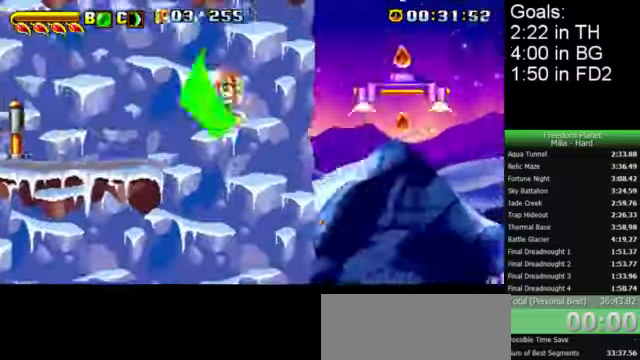
{"keys": ["down", "right", "z"], "events": [[67, "c", "up"], [67, "right", "down"], [100, "left", "up"]]}
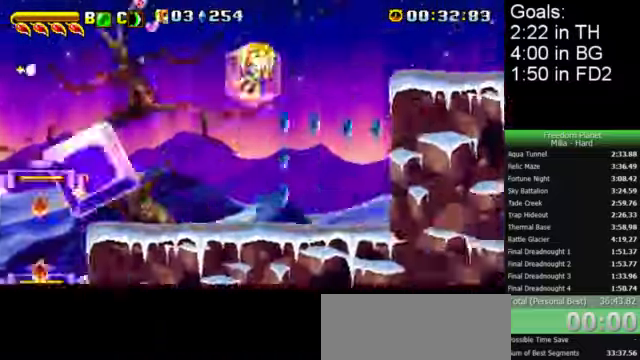
{"keys": ["right", "x"], "events": [[33, "down", "up"], [33, "z", "up"], [133, "x", "down"]]}
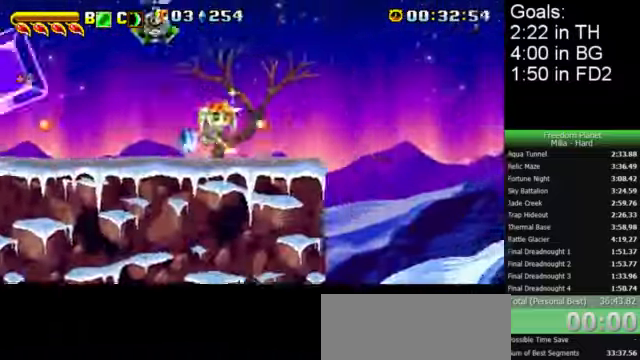
{"keys": ["right", "x"], "events": []}
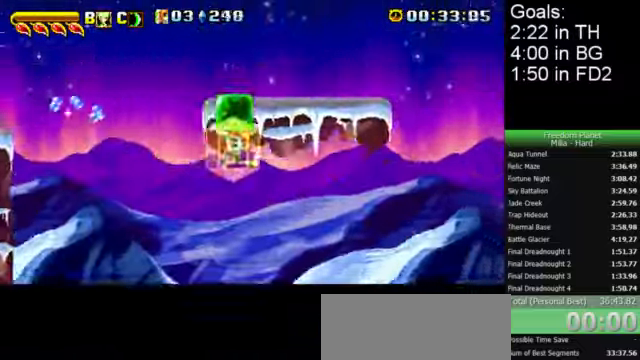
{"keys": ["right"], "events": [[33, "x", "up"], [67, "right", "up"], [100, "c", "down"], [100, "left", "down"], [133, "c", "up"], [133, "right", "down"], [200, "left", "up"]]}
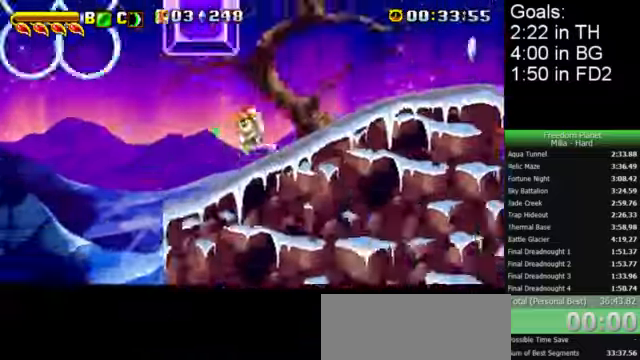
{"keys": ["right"], "events": [[333, "z", "down"], [467, "z", "up"]]}
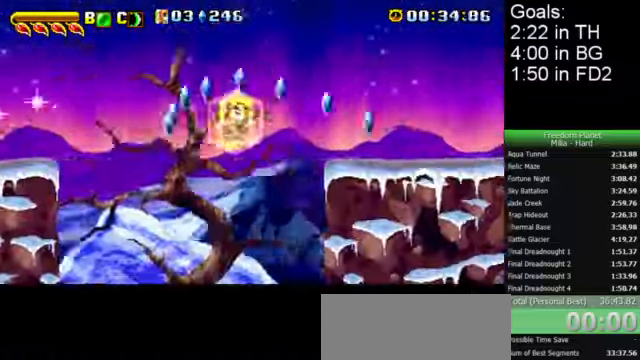
{"keys": ["right", "x"], "events": [[100, "x", "down"]]}
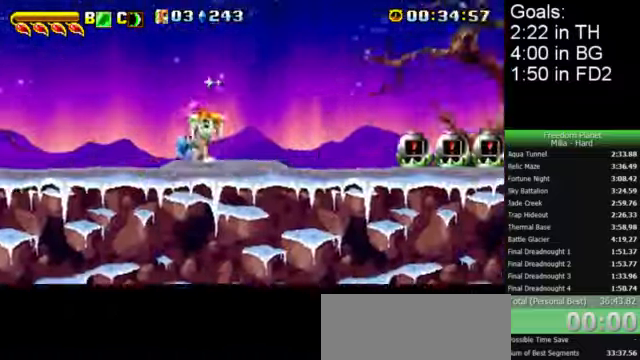
{"keys": ["right", "x"], "events": []}
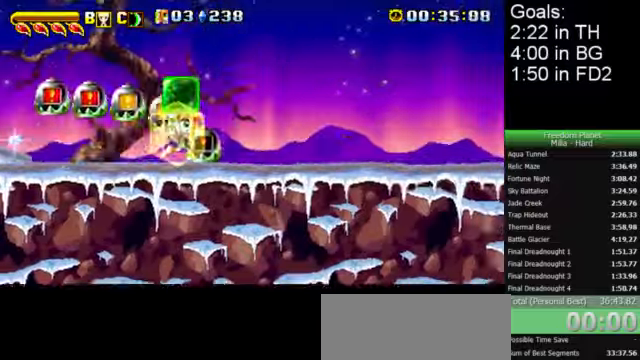
{"keys": ["right"], "events": [[33, "x", "up"], [66, "right", "up"], [66, "z", "down"], [133, "c", "down"], [133, "down", "down"], [133, "left", "down"], [166, "right", "down"], [200, "c", "up"], [233, "left", "up"], [433, "down", "up"], [433, "z", "up"]]}
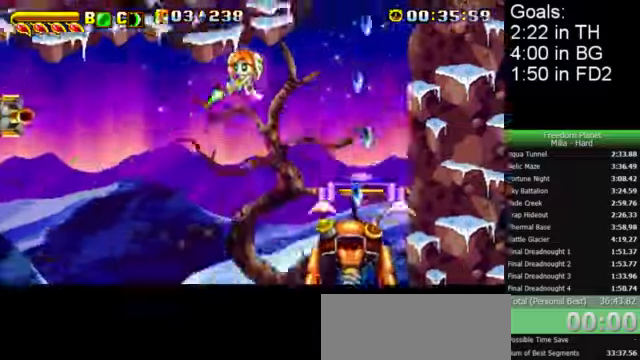
{"keys": [], "events": [[266, "right", "up"], [300, "left", "down"], [400, "left", "up"]]}
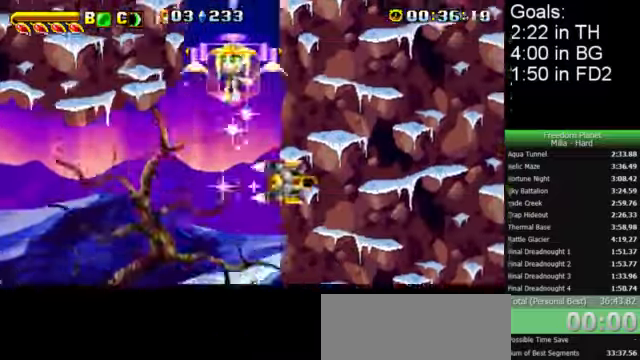
{"keys": [], "events": [[33, "right", "down"], [100, "right", "up"], [266, "z", "down"], [333, "z", "up"]]}
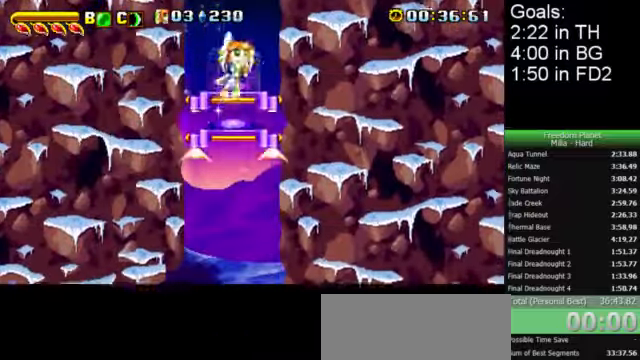
{"keys": [], "events": []}
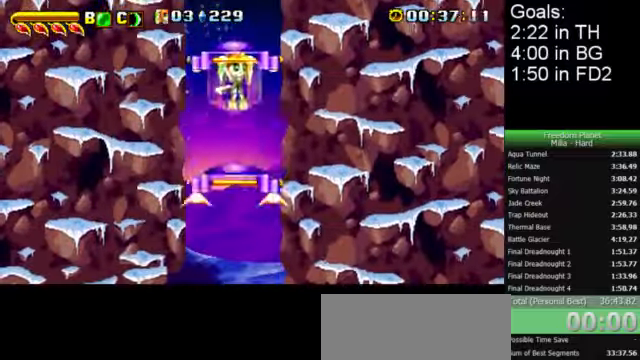
{"keys": ["right"], "events": [[400, "right", "down"]]}
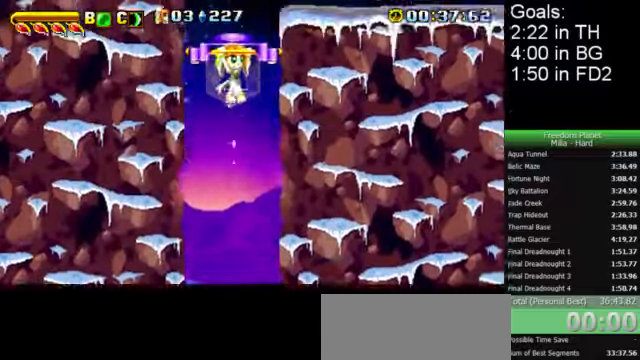
{"keys": ["right"], "events": [[166, "z", "down"], [233, "z", "up"]]}
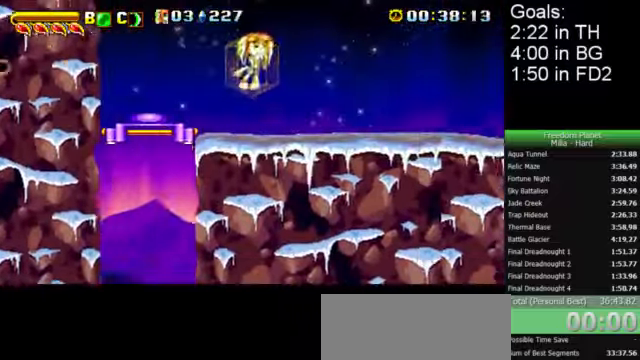
{"keys": ["right", "x"], "events": [[500, "x", "down"]]}
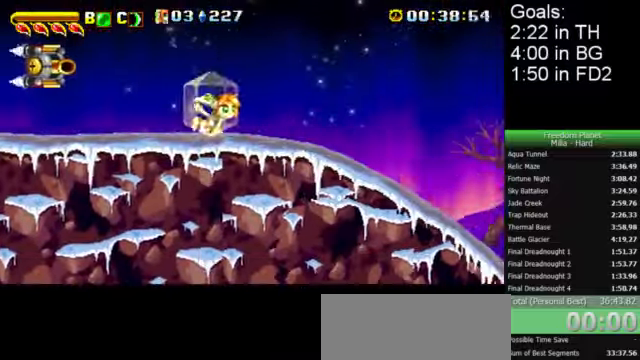
{"keys": ["right", "x"], "events": []}
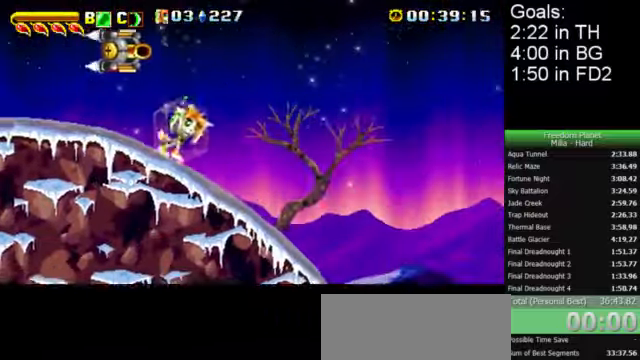
{"keys": ["c", "left", "z"], "events": [[400, "x", "up"], [433, "left", "down"], [433, "right", "up"], [433, "z", "down"], [466, "c", "down"]]}
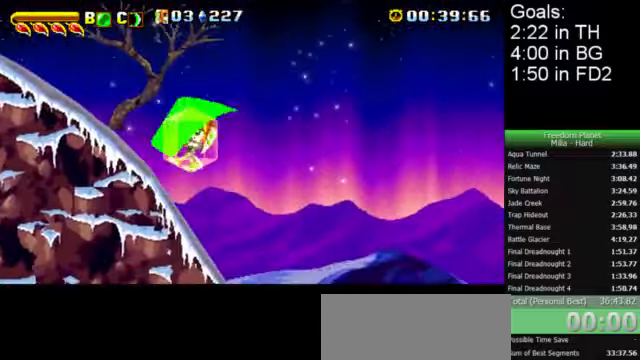
{"keys": ["right", "z"], "events": [[66, "c", "up"], [66, "right", "down"], [66, "z", "up"], [100, "left", "up"], [366, "z", "down"]]}
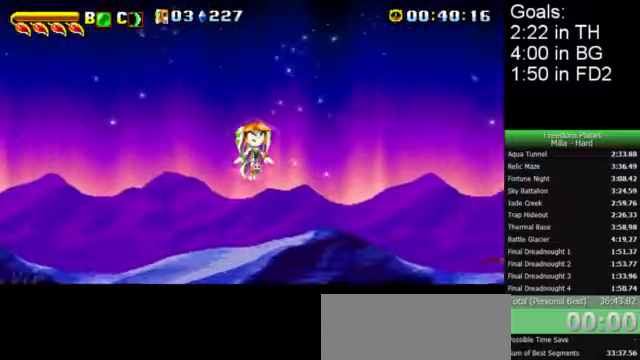
{"keys": ["right"], "events": [[200, "z", "up"], [267, "z", "down"], [400, "z", "up"]]}
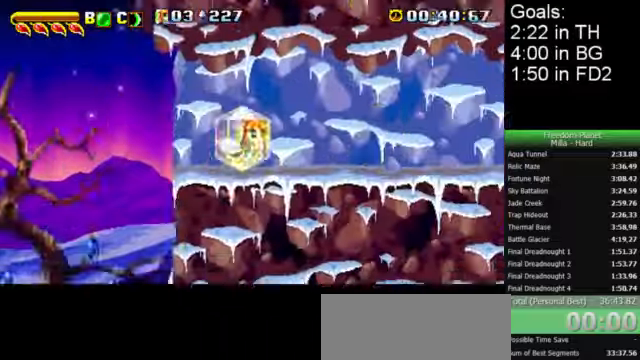
{"keys": ["right"], "events": []}
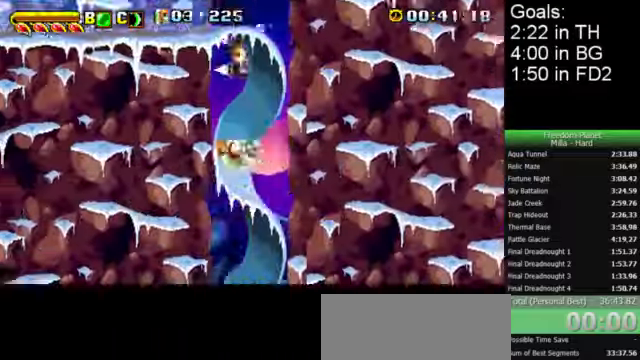
{"keys": ["right"], "events": []}
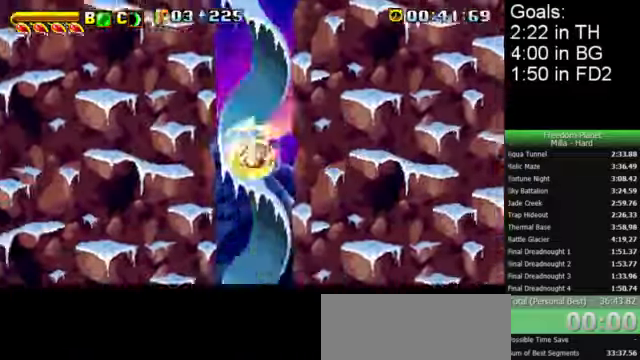
{"keys": ["right"], "events": []}
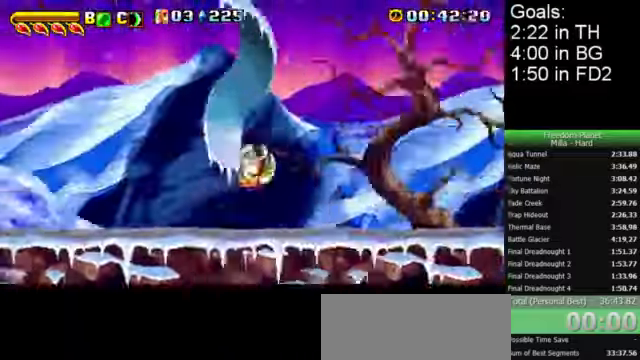
{"keys": ["right", "x"], "events": [[100, "x", "down"]]}
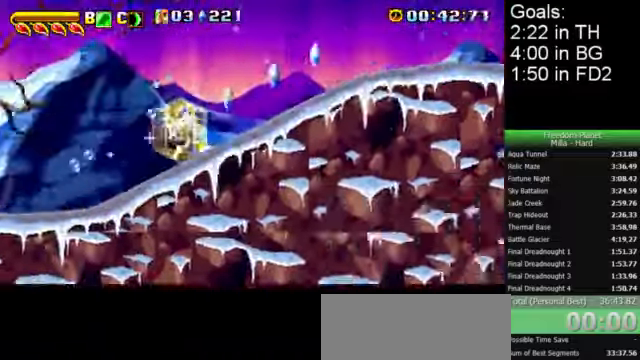
{"keys": ["c", "down", "right", "z"], "events": [[367, "x", "up"], [434, "down", "down"], [434, "z", "down"], [467, "c", "down"]]}
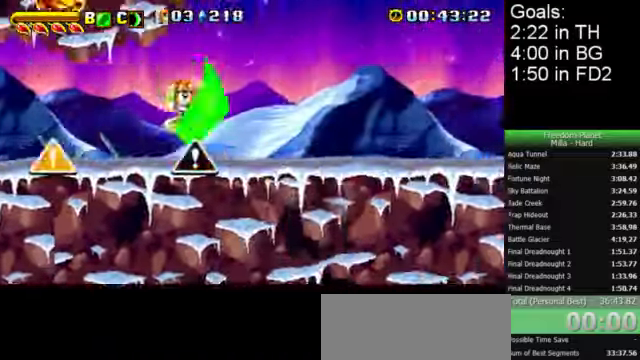
{"keys": ["z"], "events": [[34, "c", "up"], [100, "down", "up"], [134, "right", "up"]]}
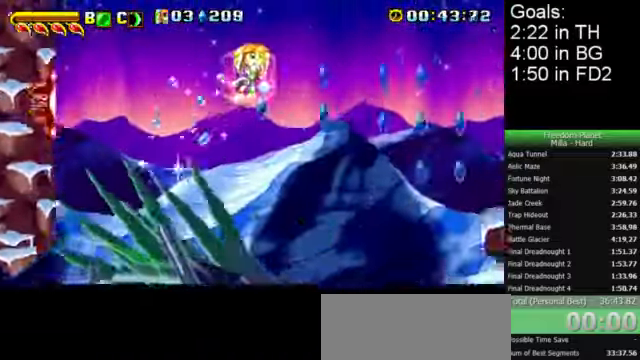
{"keys": ["z"], "events": [[134, "right", "down"], [234, "right", "up"], [334, "right", "down"], [434, "right", "up"]]}